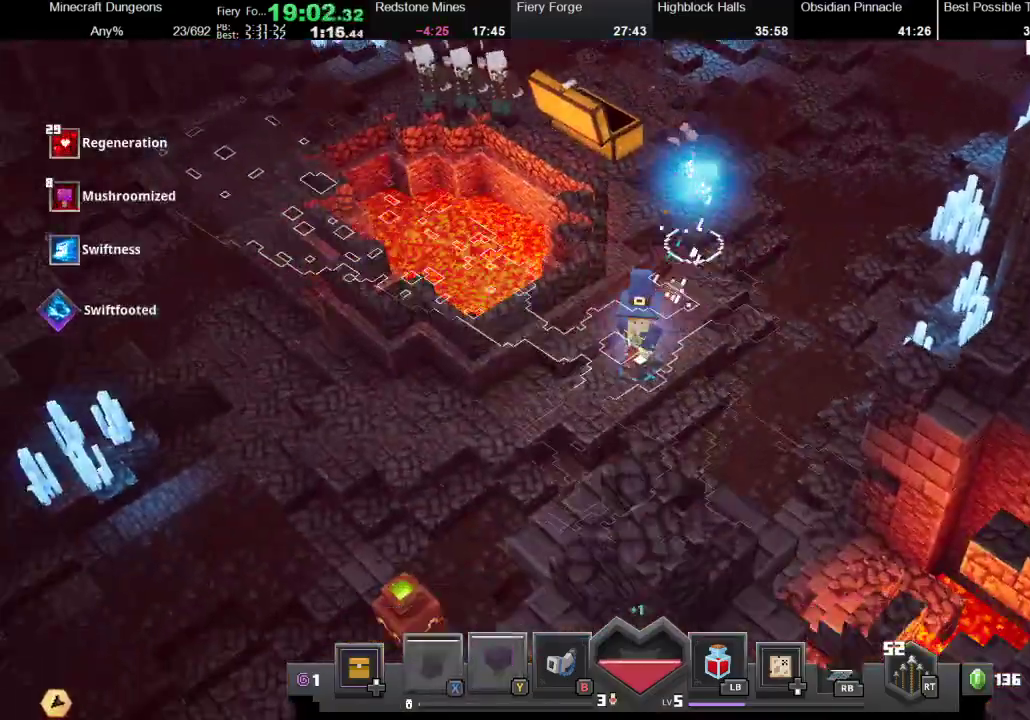
Gameplay with a controller (Xbox layout); each line is a JSON object with the inputs held at the frame after it. "events" lists button and stick changes between this image and that frame as [ms after this image, input, new state], when the widget could be followed in between. Not read: L3 R3.
{"buttons": [], "left_stick": "down-left", "right_stick": "center", "events": [[133, "X", "up"], [367, "left_stick", "down-left"]]}
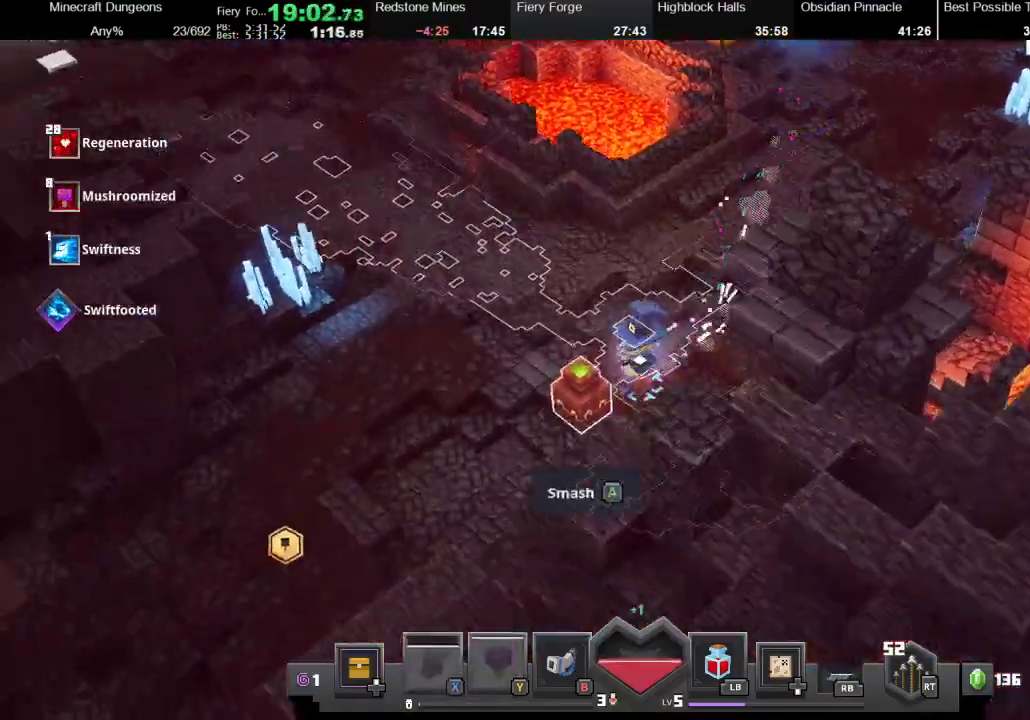
{"buttons": [], "left_stick": "down-left", "right_stick": "center", "events": [[167, "A", "down"], [233, "A", "up"]]}
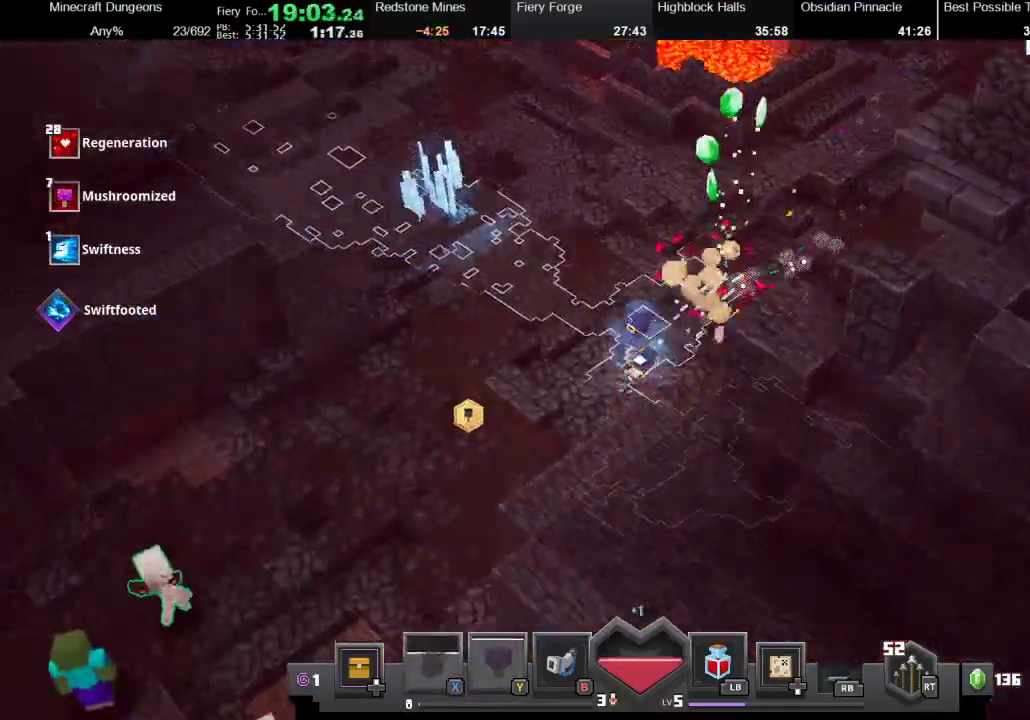
{"buttons": [], "left_stick": "down-left", "right_stick": "center", "events": []}
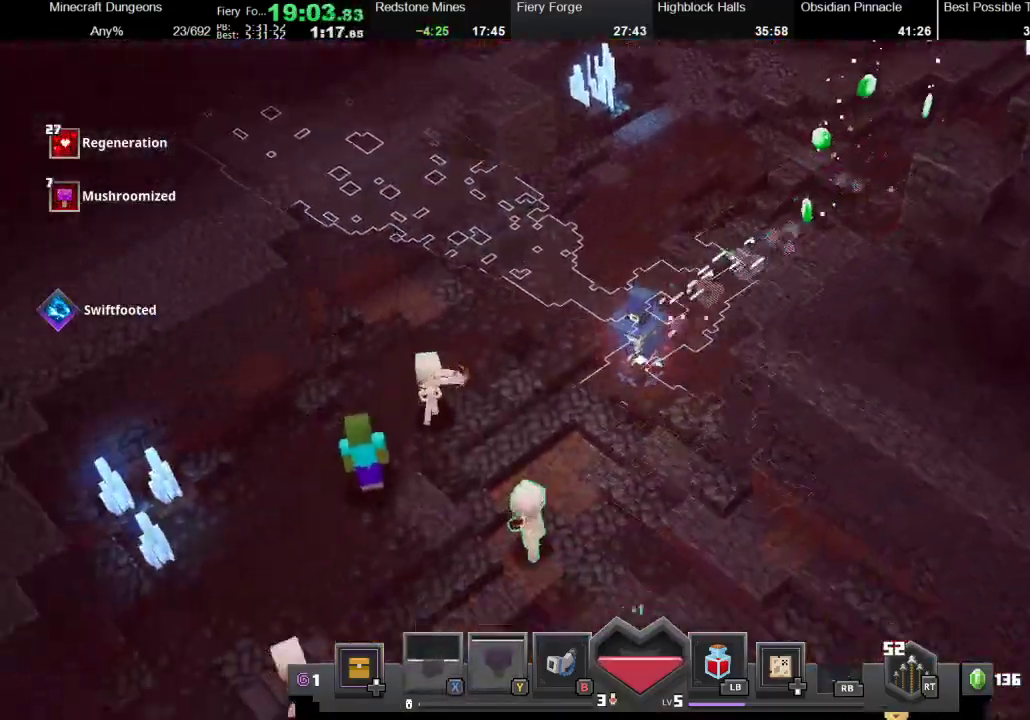
{"buttons": [], "left_stick": "down-right", "right_stick": "center", "events": [[233, "R1", "down"], [367, "R1", "up"], [367, "left_stick", "down-right"]]}
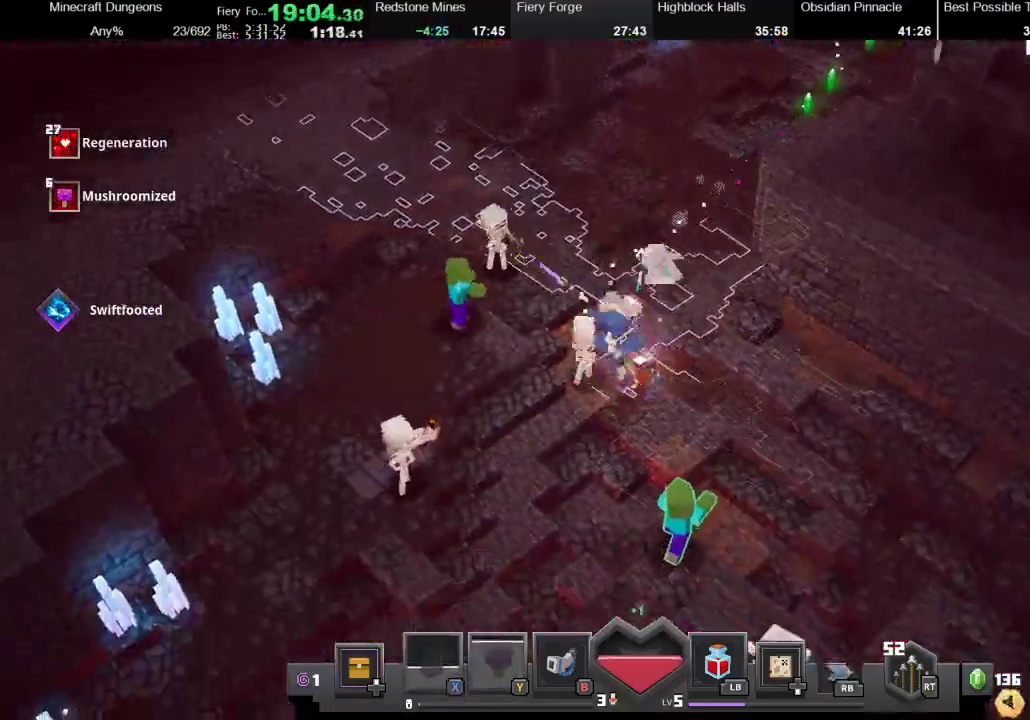
{"buttons": ["X", "R1"], "left_stick": "down-right", "right_stick": "center", "events": [[67, "X", "down"], [100, "R1", "down"], [200, "X", "up"], [333, "X", "down"], [433, "R1", "up"], [433, "X", "up"], [500, "R1", "down"], [500, "X", "down"]]}
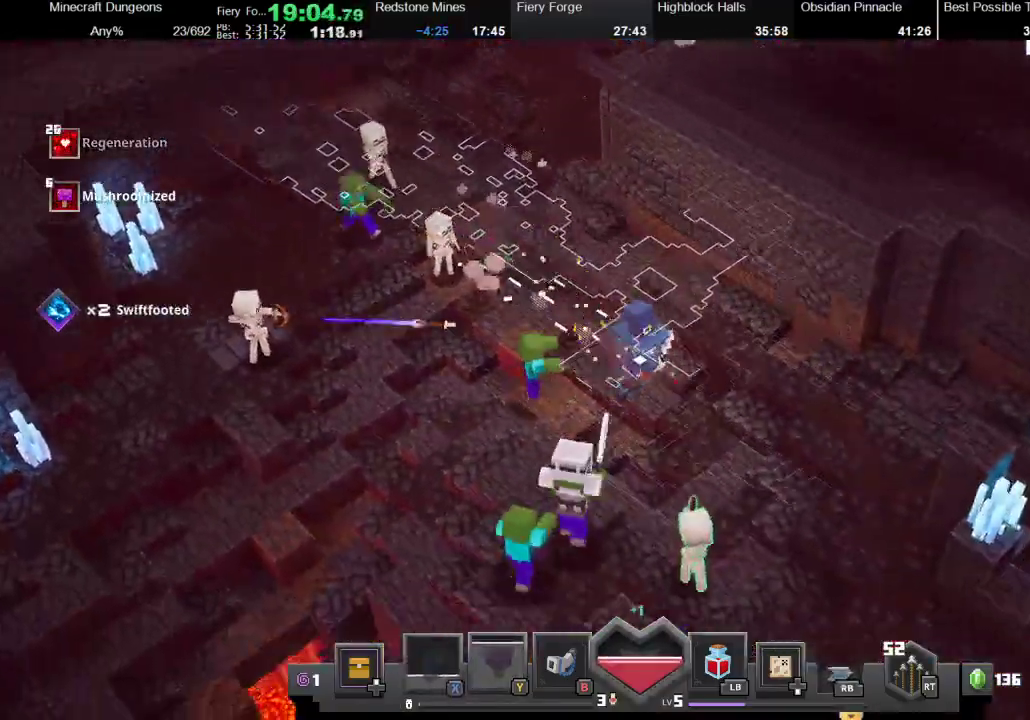
{"buttons": [], "left_stick": "down-right", "right_stick": "center", "events": [[100, "X", "up"], [133, "R1", "up"], [200, "R1", "down"], [200, "X", "down"], [300, "X", "up"], [333, "R1", "up"]]}
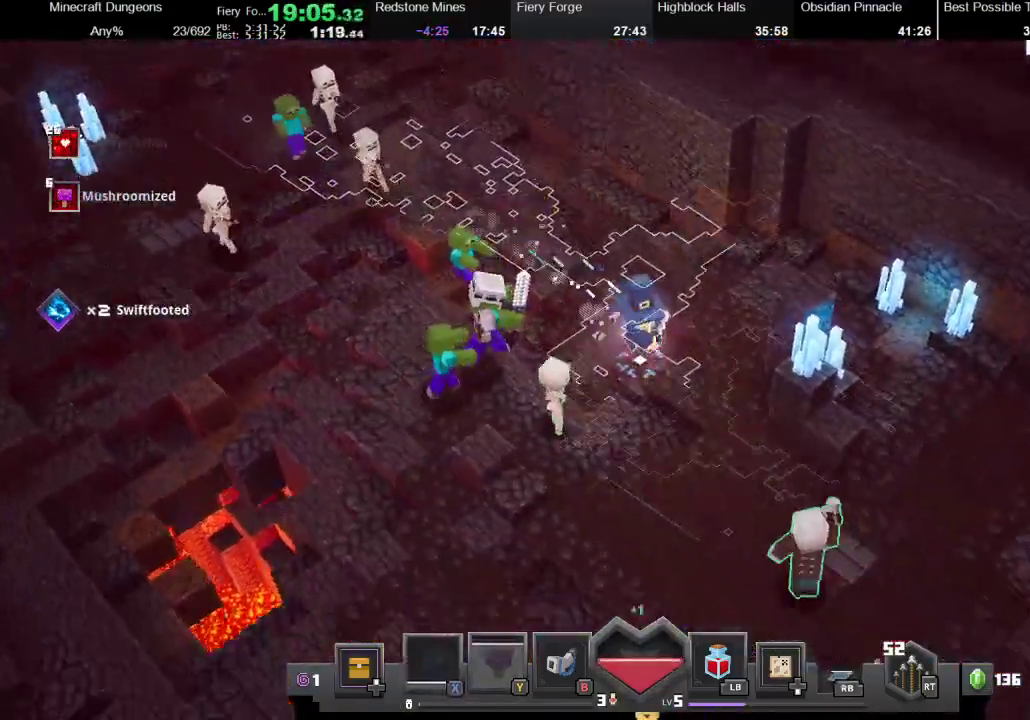
{"buttons": ["X"], "left_stick": "down", "right_stick": "center", "events": [[33, "X", "down"], [67, "R1", "down"], [67, "left_stick", "down"], [167, "R1", "up"], [167, "X", "up"], [267, "X", "down"], [300, "R1", "down"], [433, "R1", "up"]]}
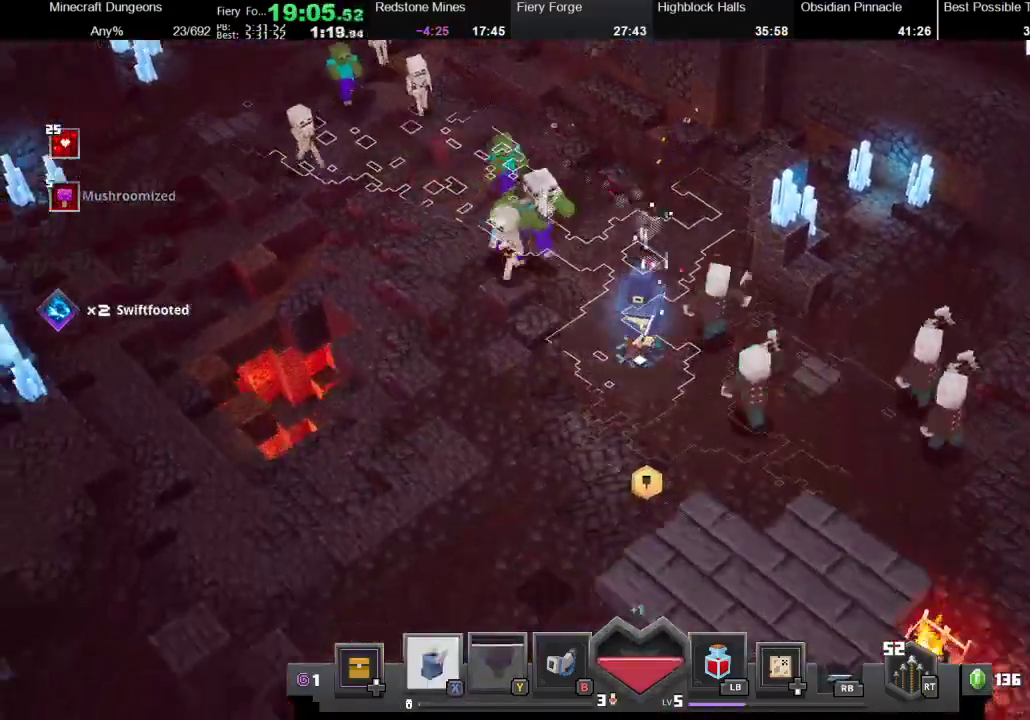
{"buttons": [], "left_stick": "down", "right_stick": "center", "events": [[33, "R1", "down"], [133, "R1", "up"], [133, "X", "up"]]}
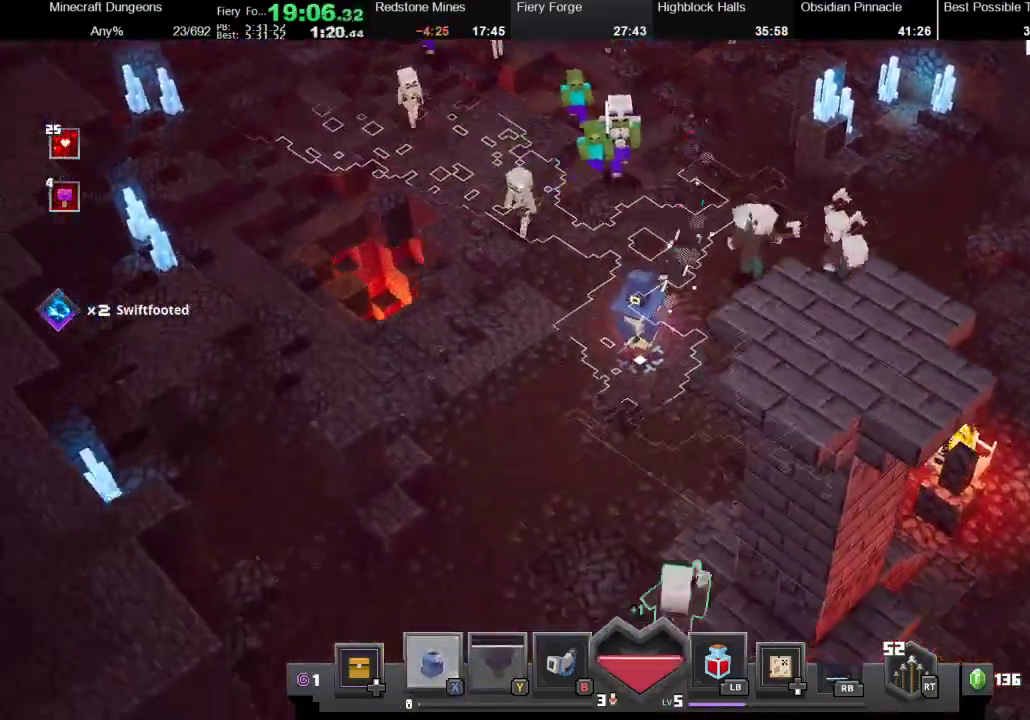
{"buttons": [], "left_stick": "down-left", "right_stick": "center", "events": [[100, "R1", "down"], [100, "X", "down"], [267, "R1", "up"], [267, "X", "up"], [500, "left_stick", "down-left"]]}
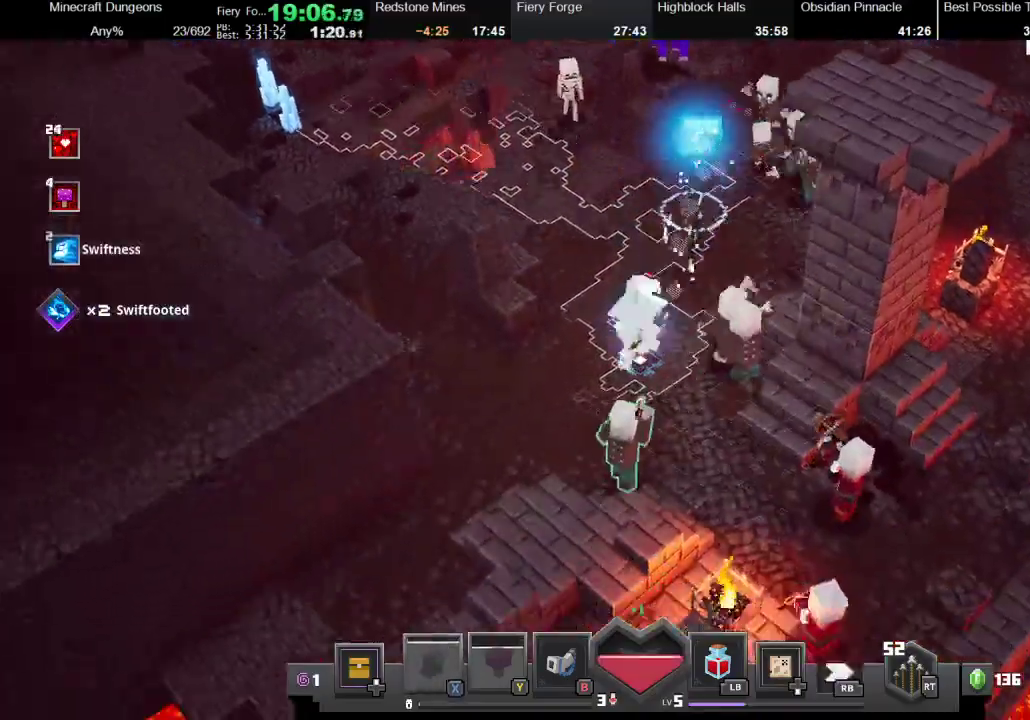
{"buttons": ["B"], "left_stick": "down", "right_stick": "center", "events": [[67, "left_stick", "down"], [133, "left_stick", "down-right"], [267, "left_stick", "down"], [433, "B", "down"]]}
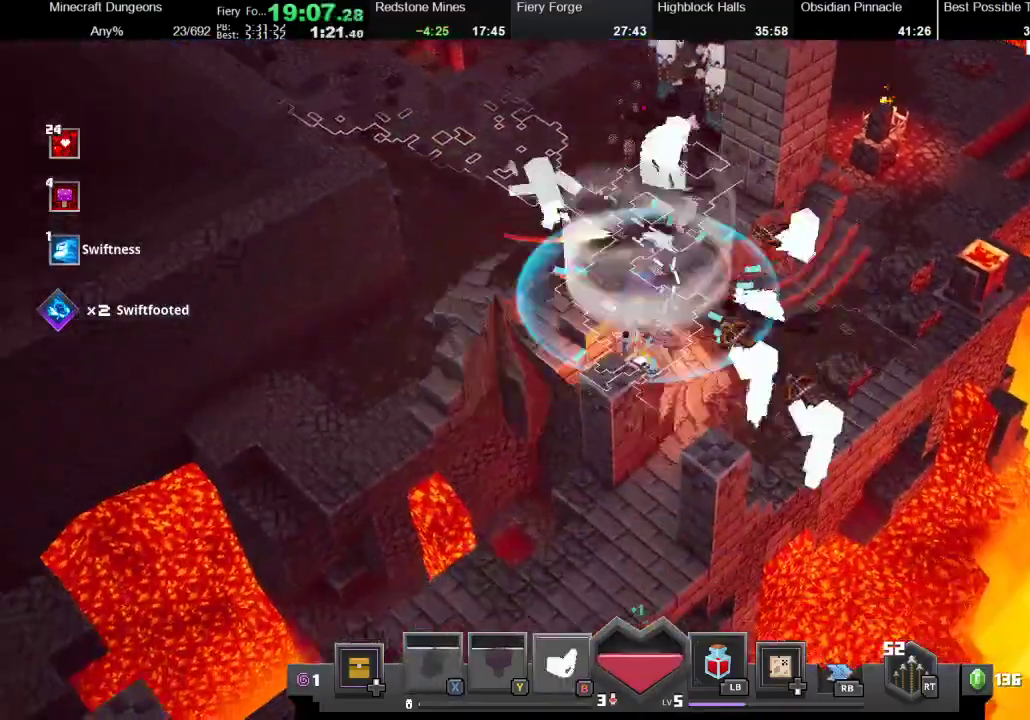
{"buttons": [], "left_stick": "right", "right_stick": "center", "events": [[67, "B", "up"], [167, "left_stick", "down-right"], [500, "left_stick", "right"]]}
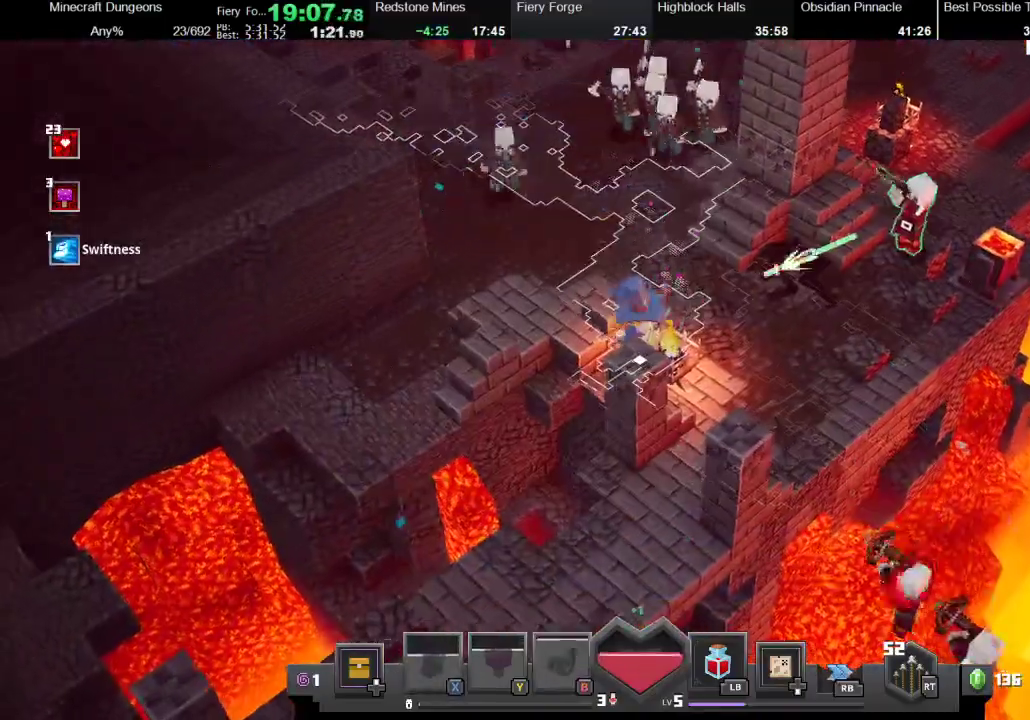
{"buttons": [], "left_stick": "down", "right_stick": "center", "events": [[67, "left_stick", "up-right"], [433, "left_stick", "down"]]}
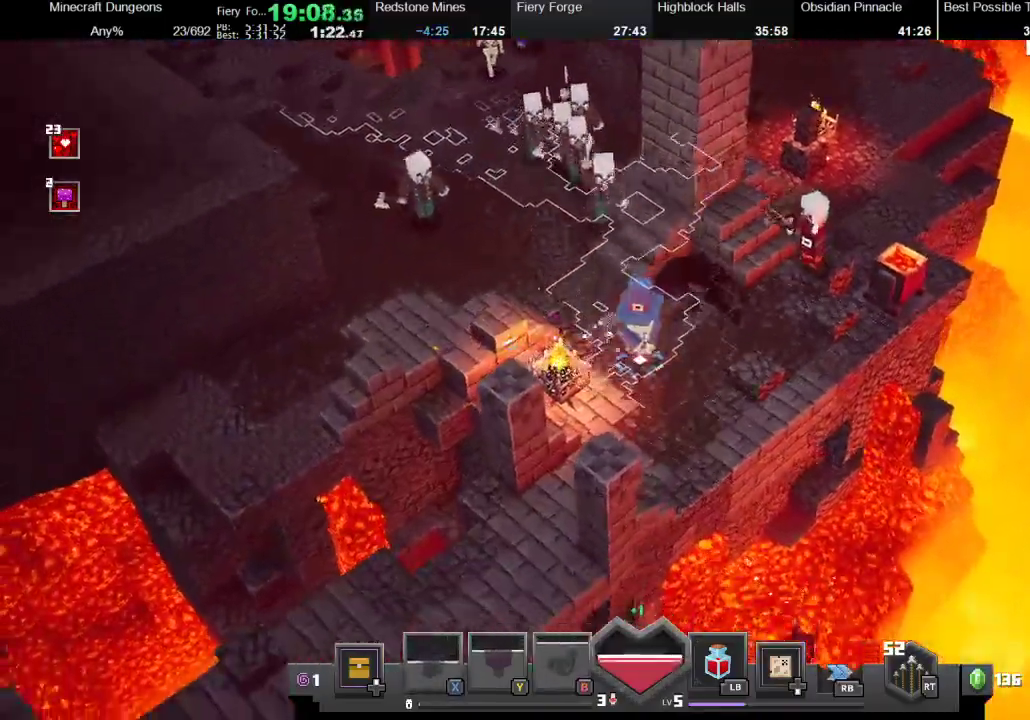
{"buttons": [], "left_stick": "down-left", "right_stick": "center", "events": [[500, "left_stick", "down-left"]]}
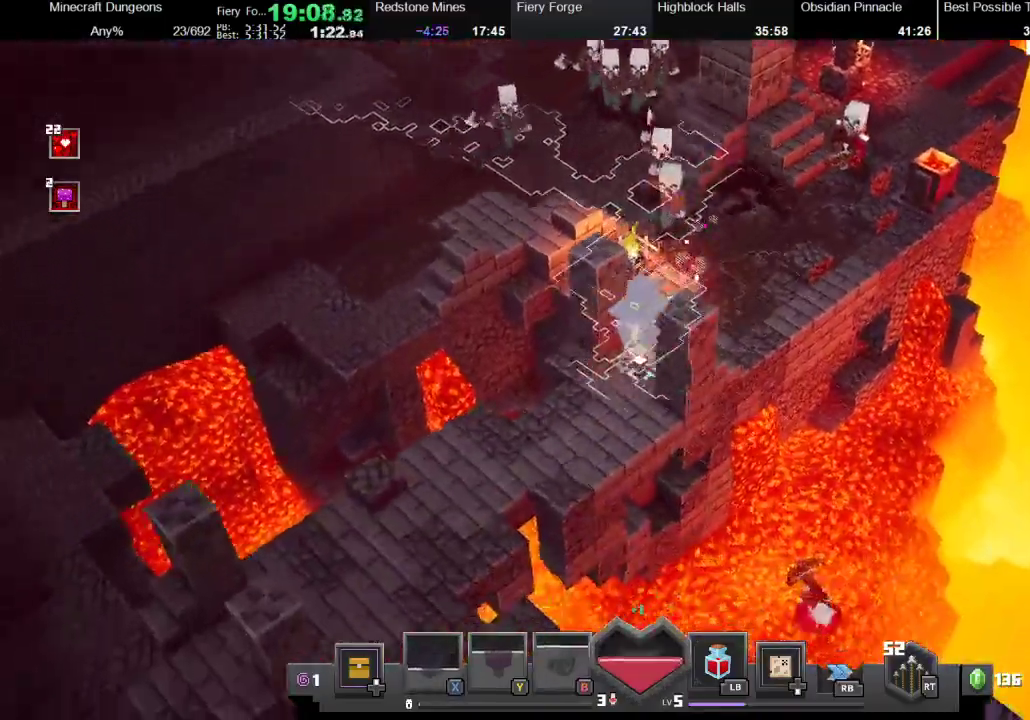
{"buttons": [], "left_stick": "down-left", "right_stick": "center", "events": []}
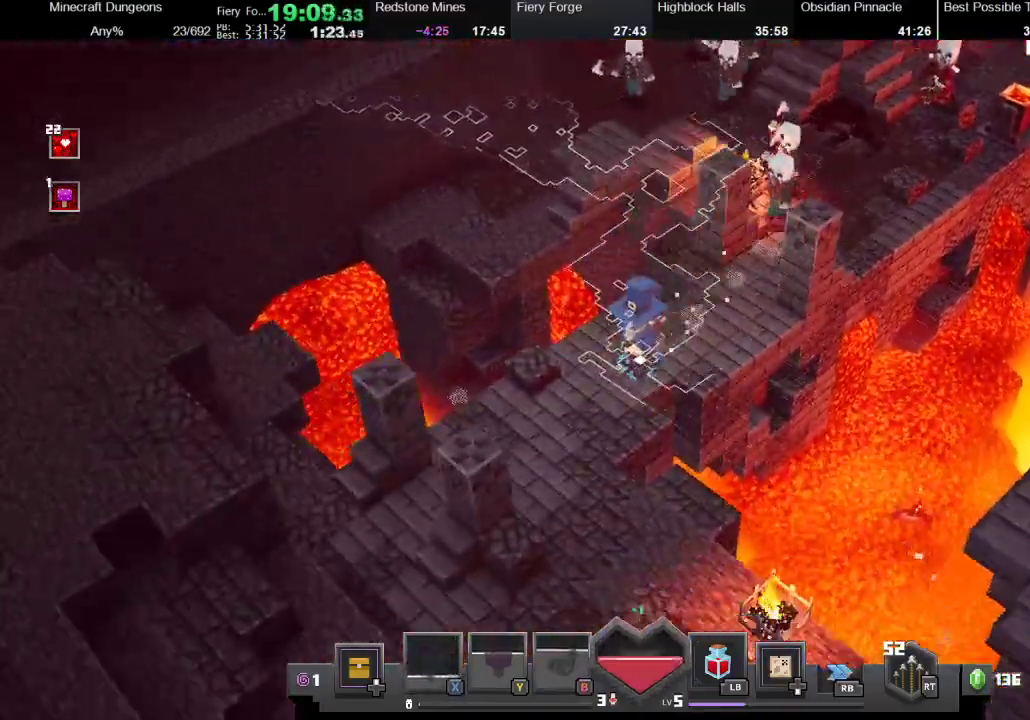
{"buttons": ["X", "R1"], "left_stick": "down", "right_stick": "center", "events": [[300, "left_stick", "down"], [400, "X", "down"], [433, "R1", "down"]]}
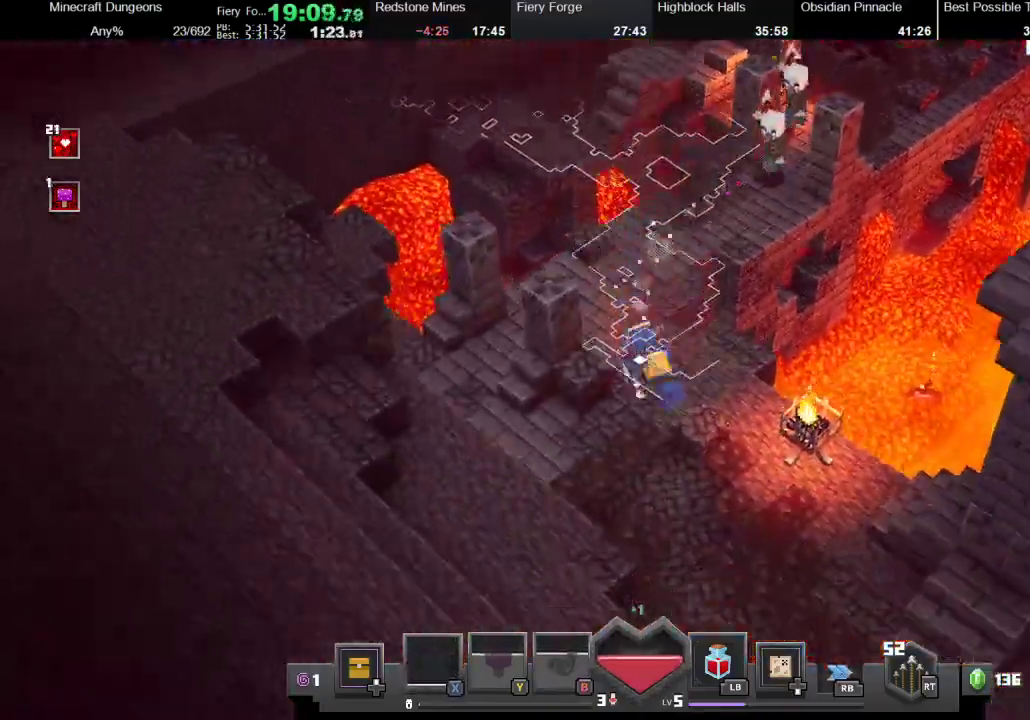
{"buttons": ["X", "R1"], "left_stick": "down-right", "right_stick": "center", "events": [[100, "R1", "up"], [100, "X", "up"], [200, "left_stick", "down-right"], [233, "R1", "down"], [233, "X", "down"], [333, "R1", "up"], [367, "X", "up"], [433, "R1", "down"], [433, "X", "down"]]}
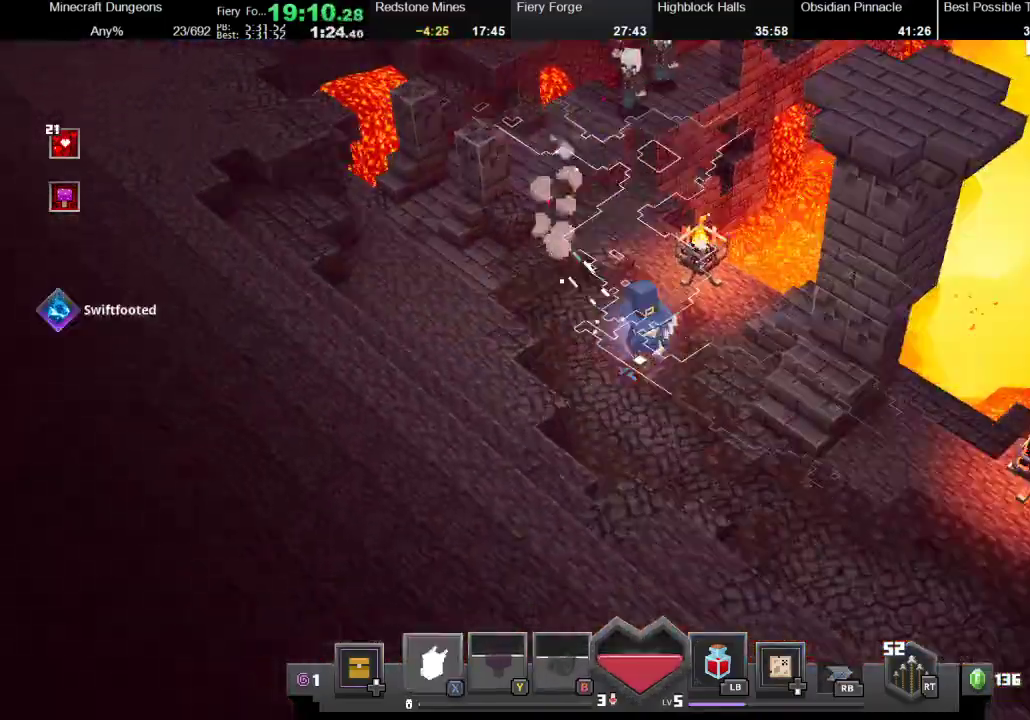
{"buttons": [], "left_stick": "down-right", "right_stick": "center", "events": [[67, "R1", "up"], [133, "R1", "down"], [267, "R1", "up"], [333, "R1", "down"], [500, "R1", "up"], [500, "X", "up"]]}
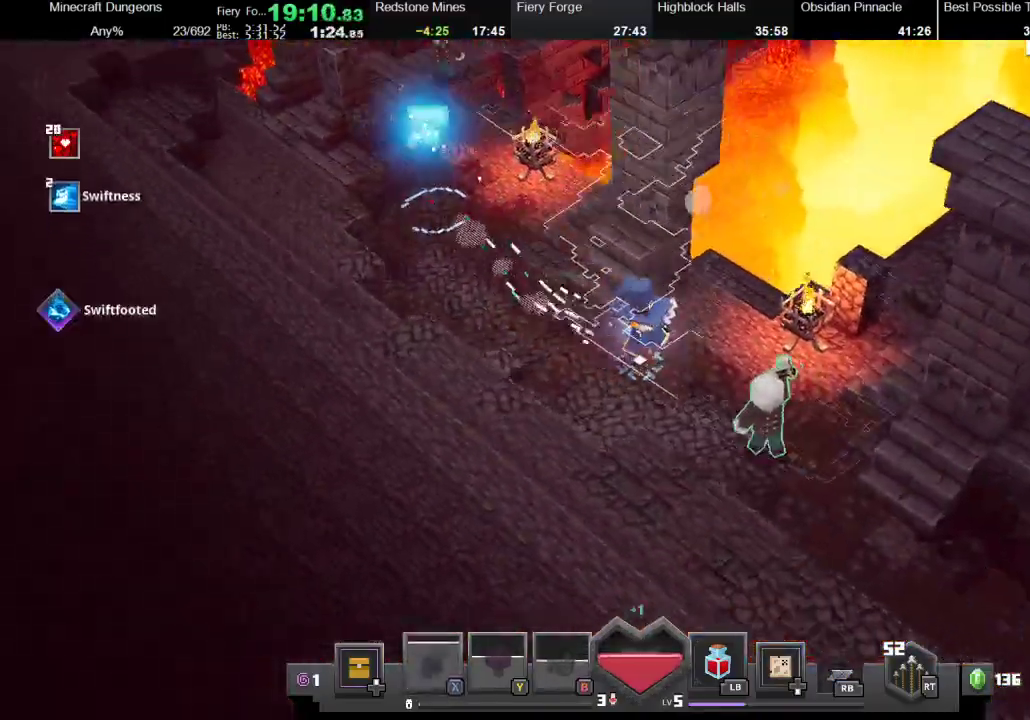
{"buttons": [], "left_stick": "right", "right_stick": "center", "events": [[67, "left_stick", "right"]]}
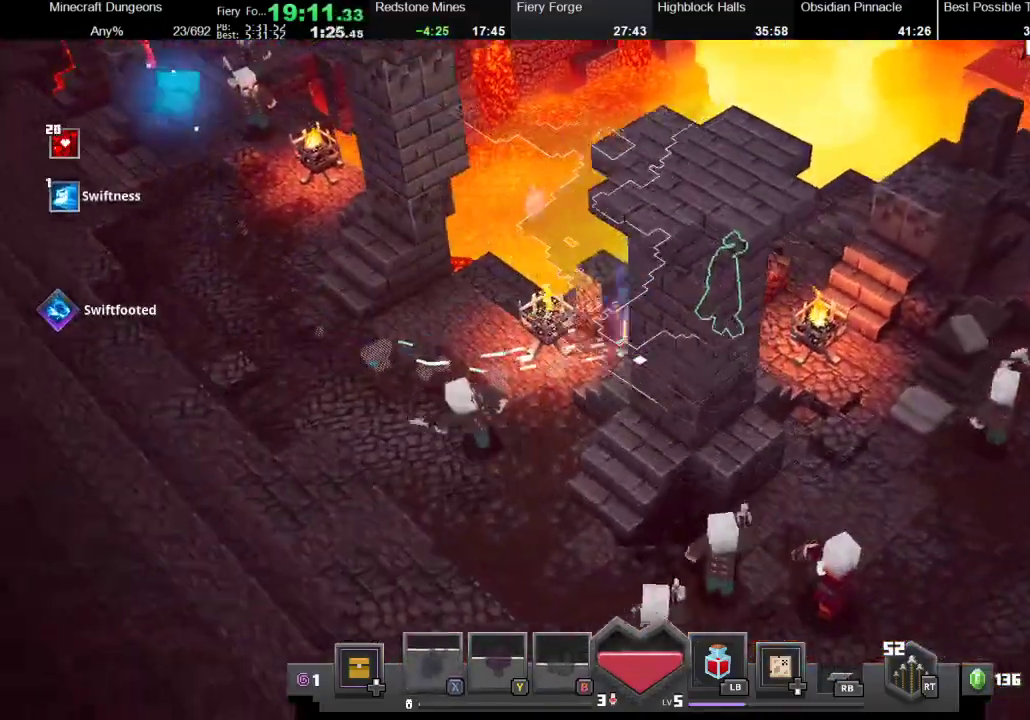
{"buttons": [], "left_stick": "right", "right_stick": "center", "events": [[333, "left_stick", "down-right"], [500, "left_stick", "right"]]}
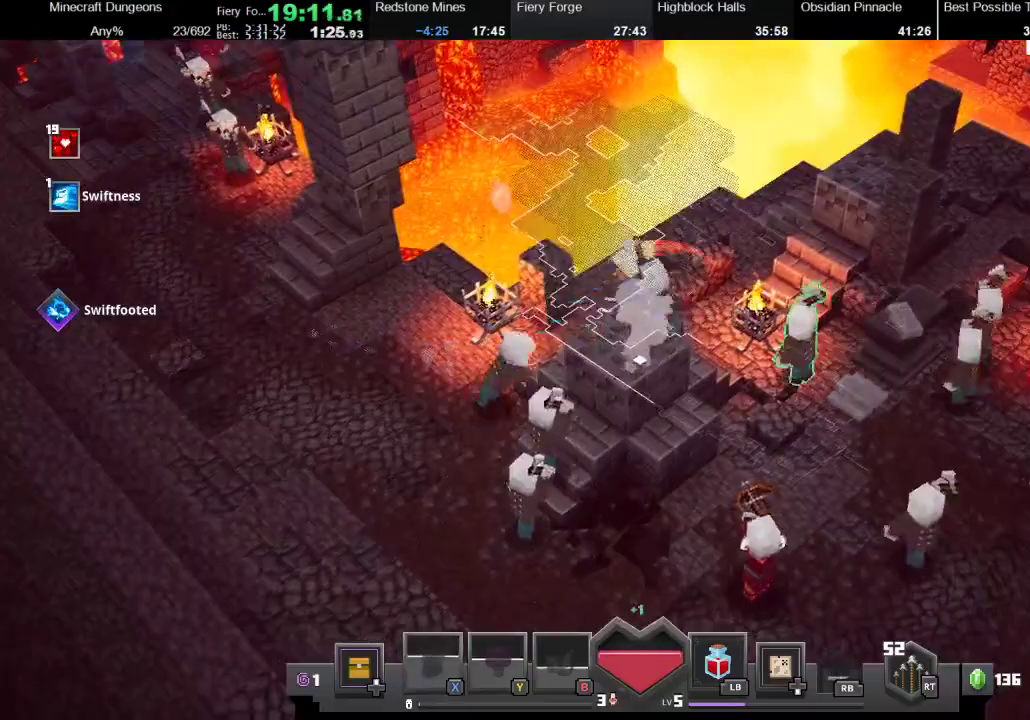
{"buttons": [], "left_stick": "up-right", "right_stick": "center", "events": [[100, "left_stick", "up-right"], [167, "A", "down"], [267, "A", "up"]]}
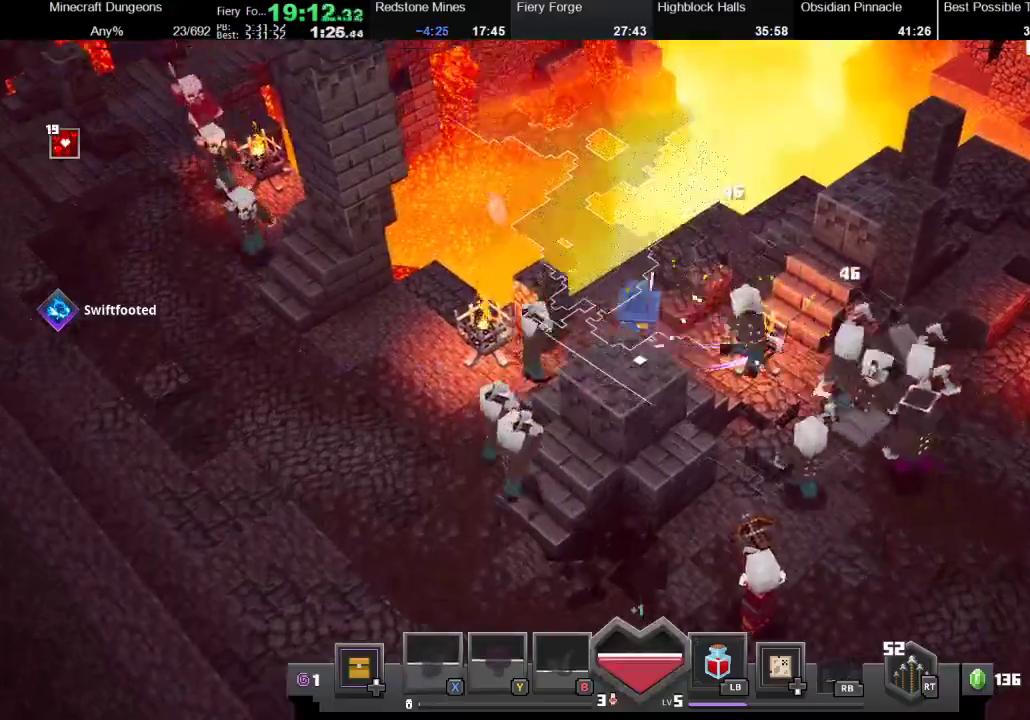
{"buttons": [], "left_stick": "up-right", "right_stick": "center", "events": []}
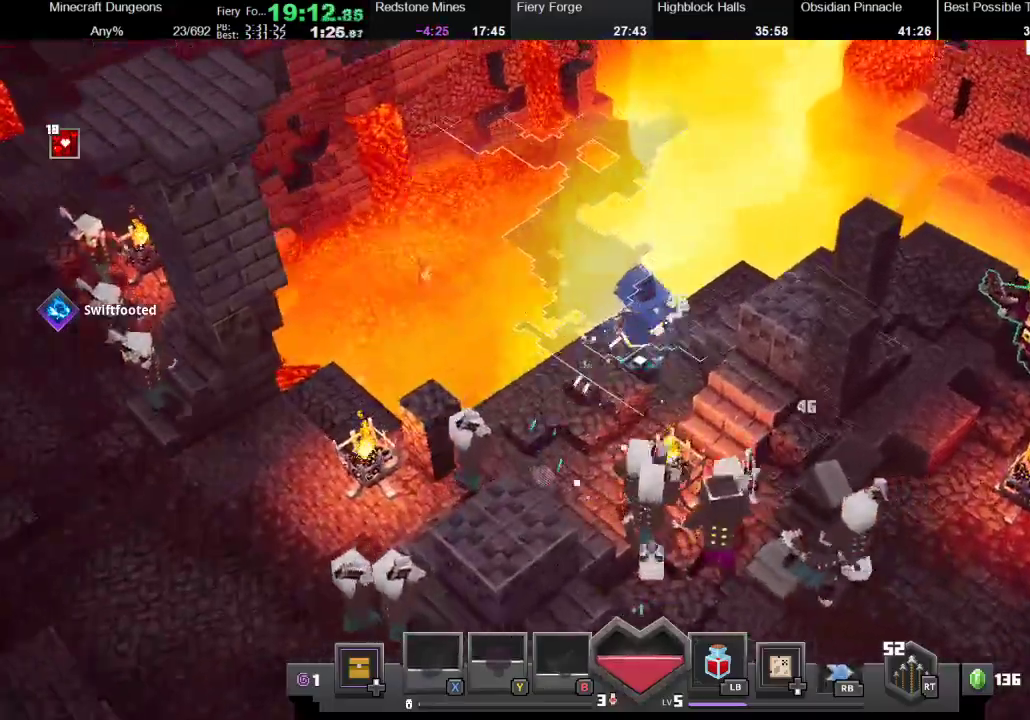
{"buttons": ["X"], "left_stick": "right", "right_stick": "center", "events": [[100, "X", "down"], [233, "X", "up"], [267, "left_stick", "right"], [400, "X", "down"]]}
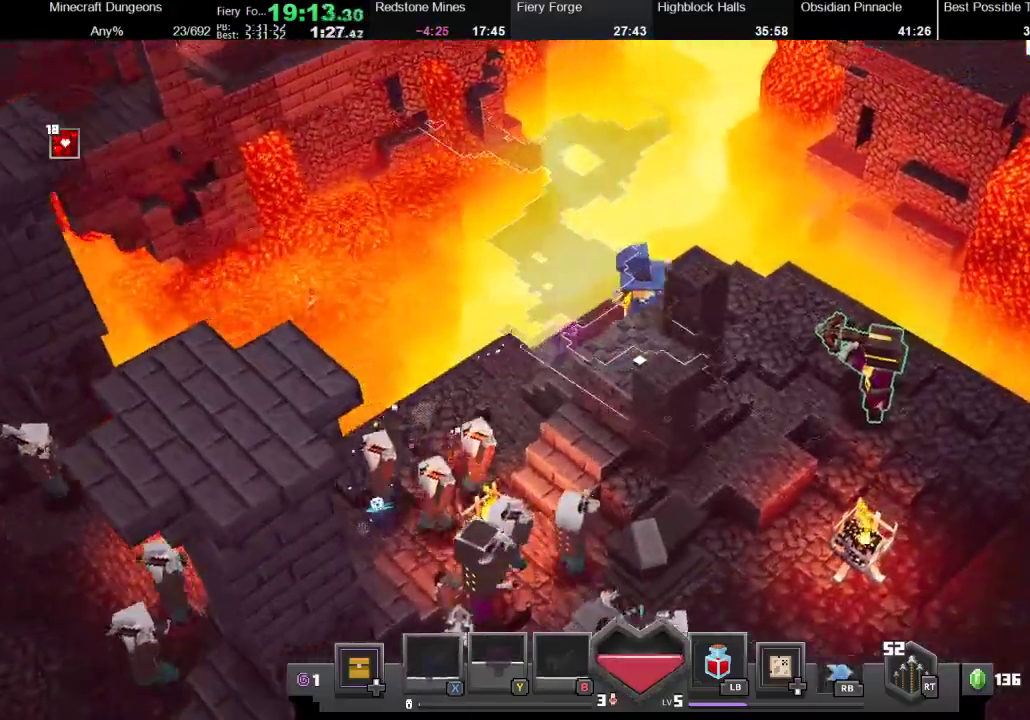
{"buttons": [], "left_stick": "right", "right_stick": "center", "events": [[33, "X", "up"]]}
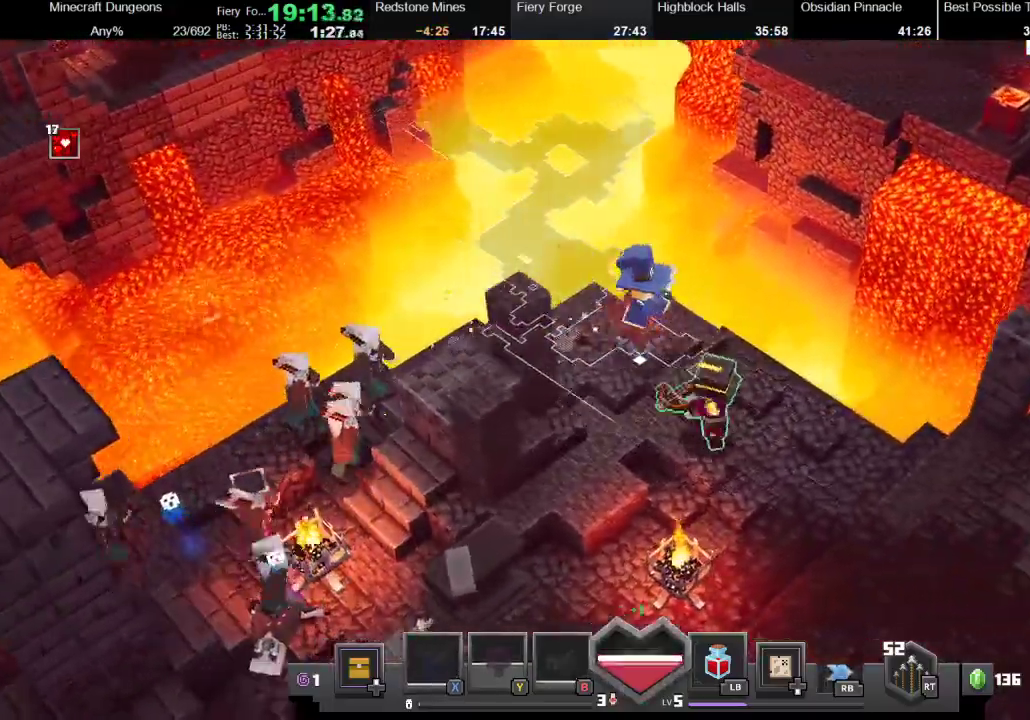
{"buttons": ["X"], "left_stick": "down-right", "right_stick": "center", "events": [[167, "X", "down"], [200, "left_stick", "down-right"], [333, "X", "up"], [467, "X", "down"]]}
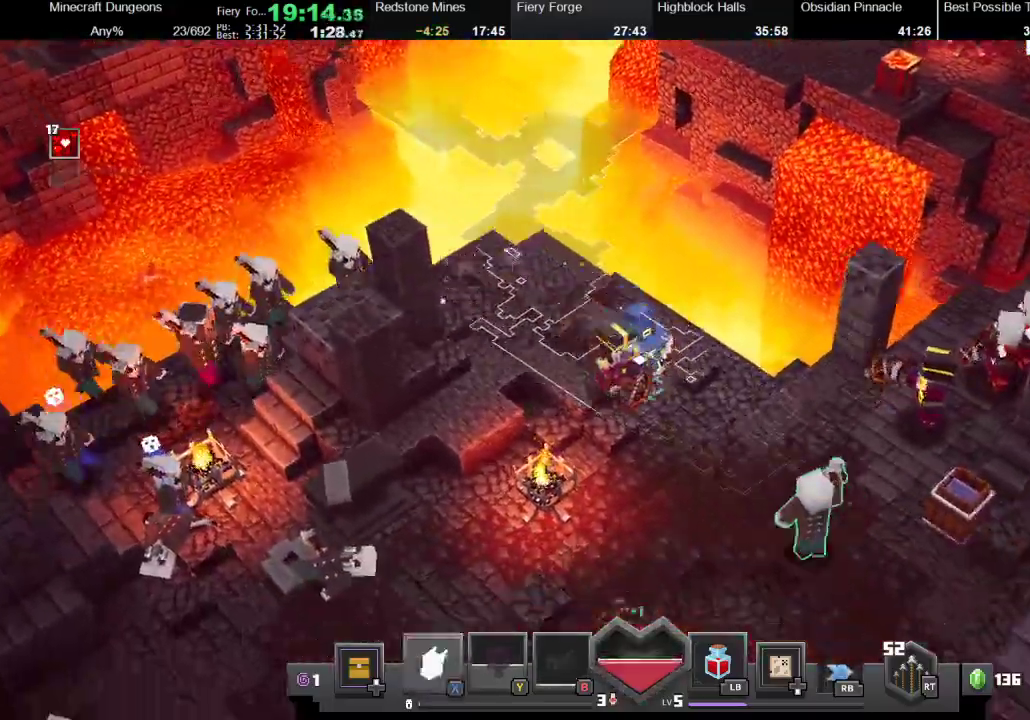
{"buttons": [], "left_stick": "down-right", "right_stick": "center", "events": [[167, "X", "up"], [233, "X", "down"], [333, "R1", "down"], [467, "R1", "up"], [467, "X", "up"]]}
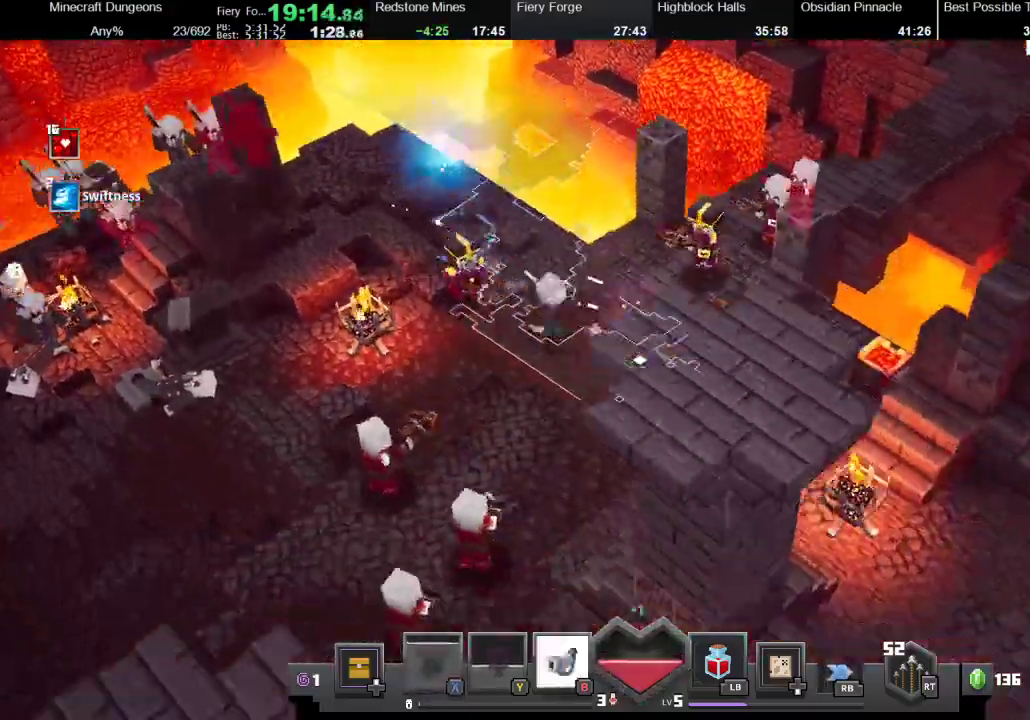
{"buttons": ["X"], "left_stick": "down-right", "right_stick": "center", "events": [[233, "R1", "down"], [233, "X", "down"], [333, "R1", "up"], [333, "X", "up"], [500, "X", "down"]]}
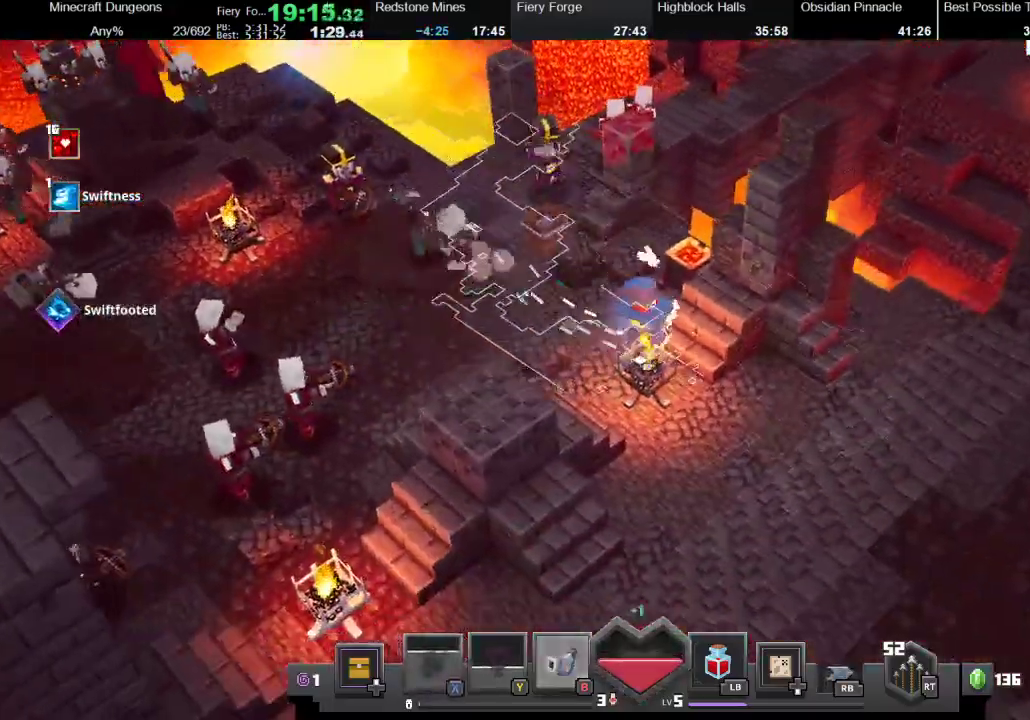
{"buttons": [], "left_stick": "down-right", "right_stick": "center", "events": [[100, "R1", "down"], [200, "R1", "up"], [200, "X", "up"]]}
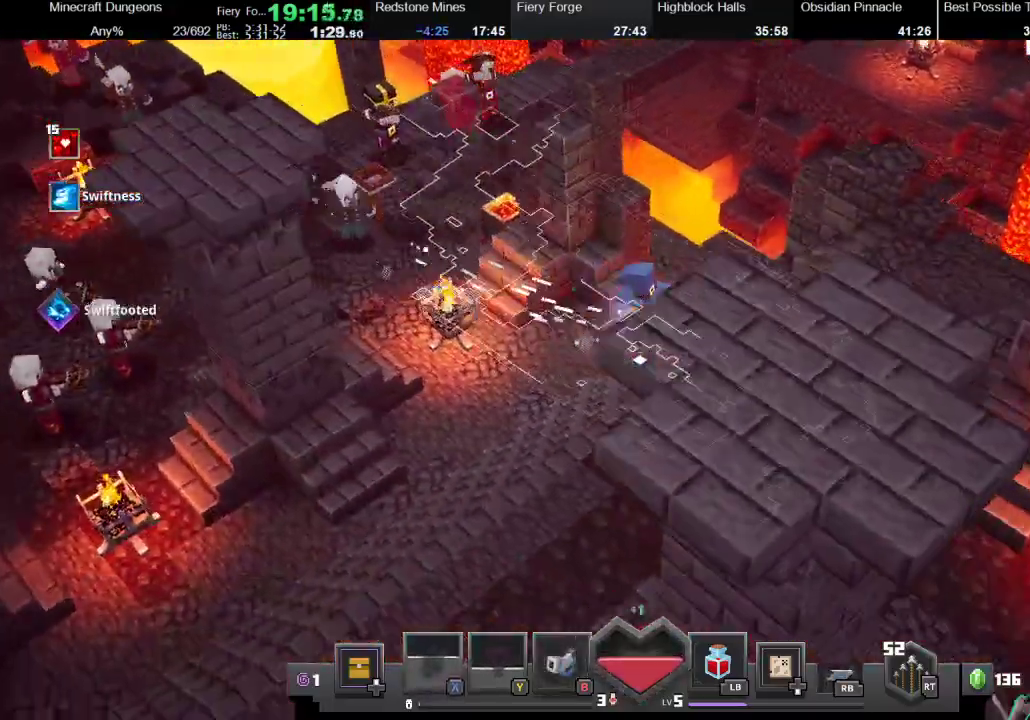
{"buttons": [], "left_stick": "down-right", "right_stick": "center", "events": []}
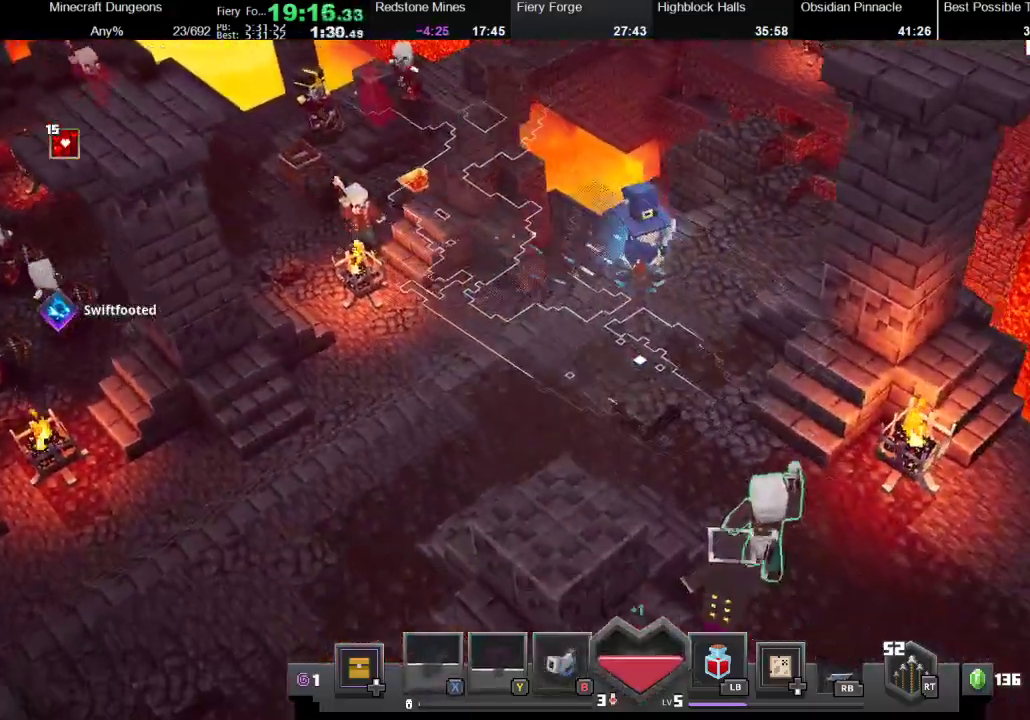
{"buttons": [], "left_stick": "down-right", "right_stick": "center", "events": []}